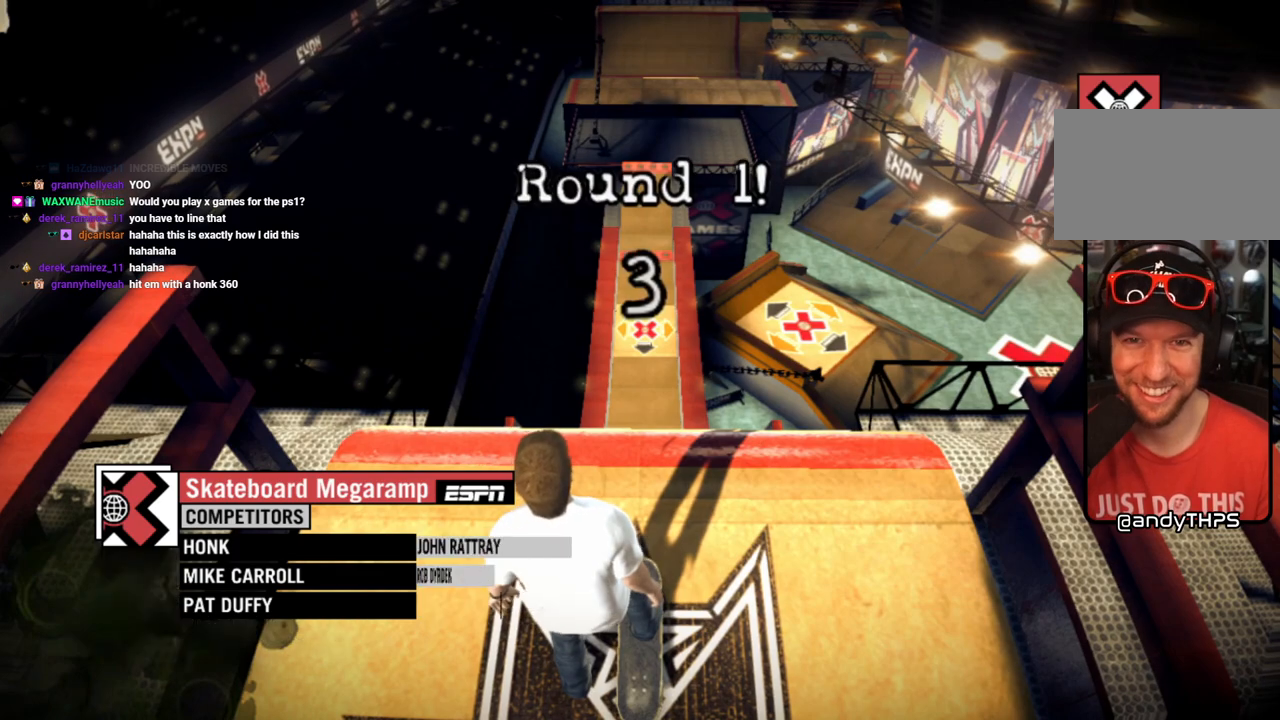
Gameplay with a controller (PlayStation layout); each line is a JSON object with the inputs held at the frame after it. "events" lists button and stick changes between this image and that frame as [ms after this image, input, new state], when the widget could be followed in between.
{"buttons": [], "left_stick": "center", "right_stick": "center", "events": []}
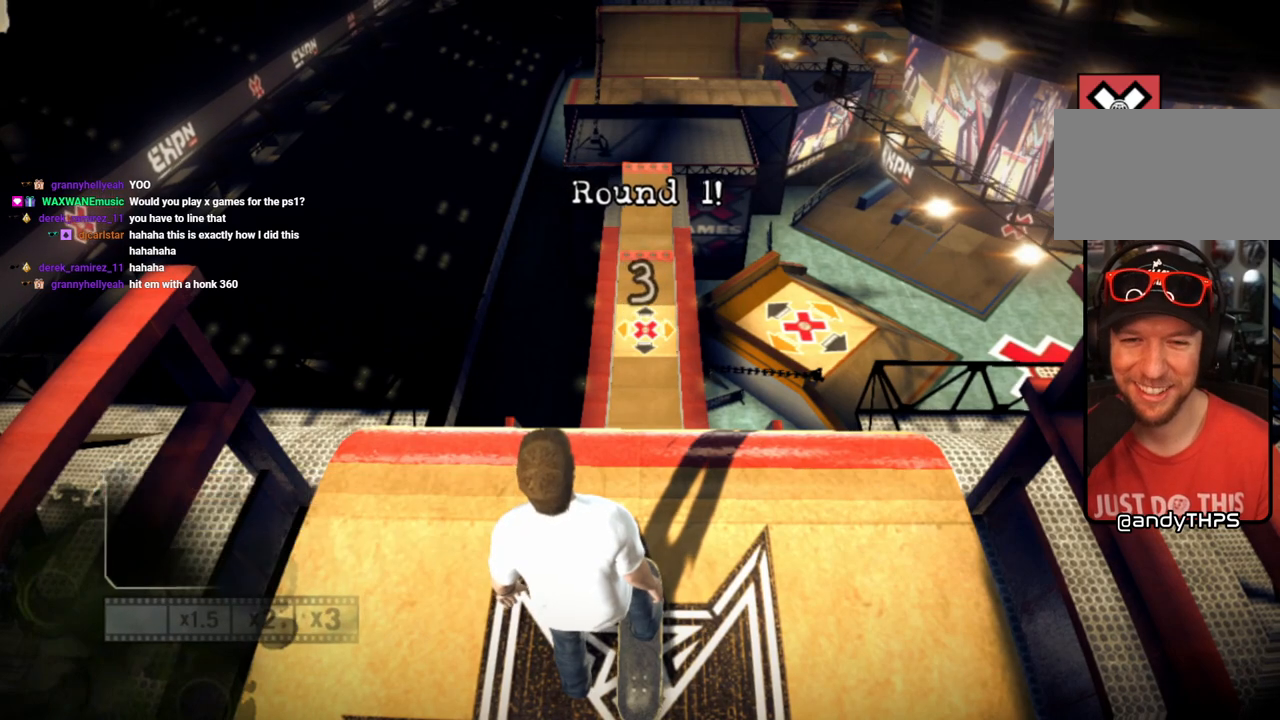
{"buttons": ["SQUARE"], "left_stick": "center", "right_stick": "center", "events": [[317, "SQUARE", "down"], [400, "SQUARE", "up"], [500, "SQUARE", "down"]]}
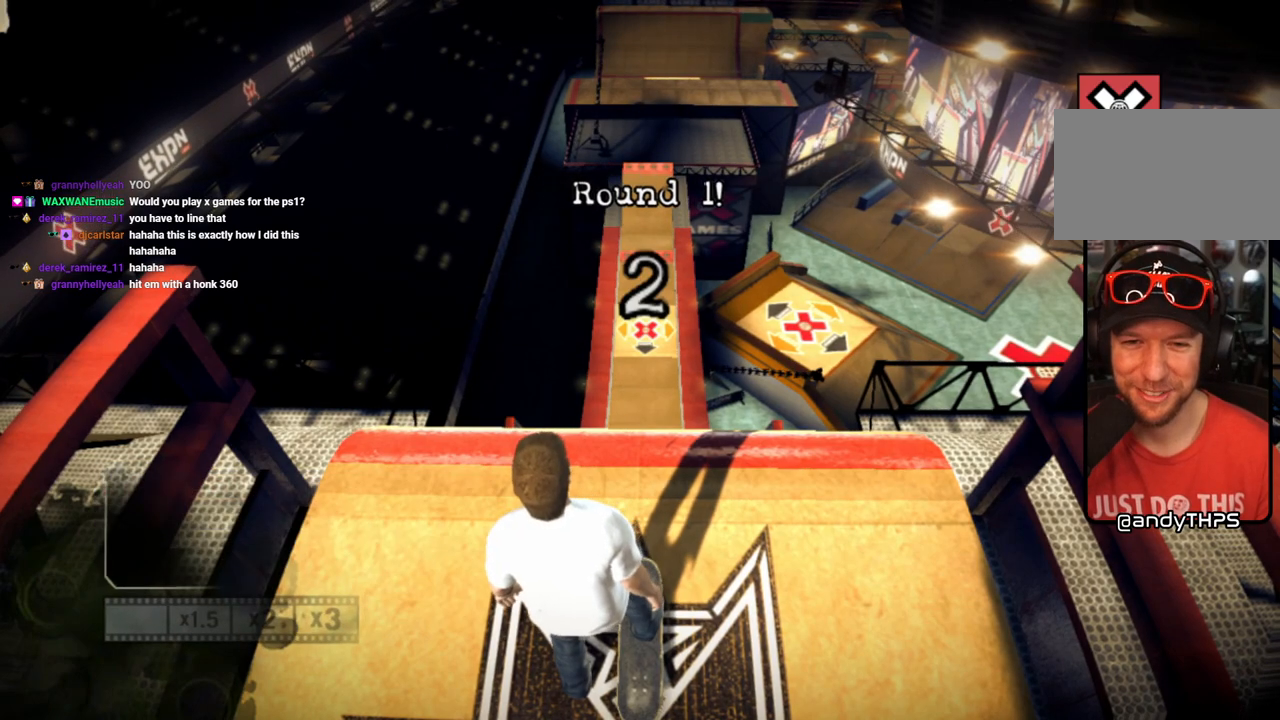
{"buttons": [], "left_stick": "center", "right_stick": "center", "events": [[83, "SQUARE", "up"], [167, "SQUARE", "down"], [233, "SQUARE", "up"], [333, "SQUARE", "down"], [433, "SQUARE", "up"]]}
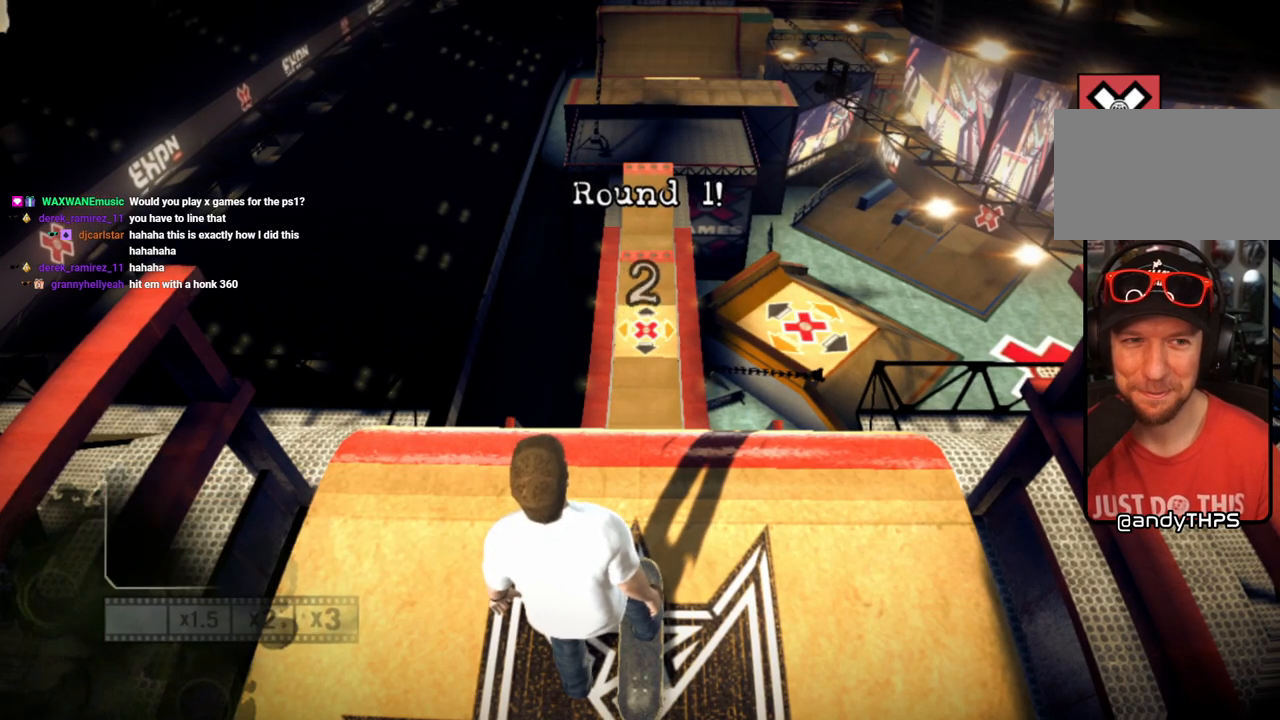
{"buttons": [], "left_stick": "center", "right_stick": "center", "events": [[33, "SQUARE", "down"], [117, "SQUARE", "up"], [200, "SQUARE", "down"], [283, "SQUARE", "up"], [367, "SQUARE", "down"], [467, "SQUARE", "up"]]}
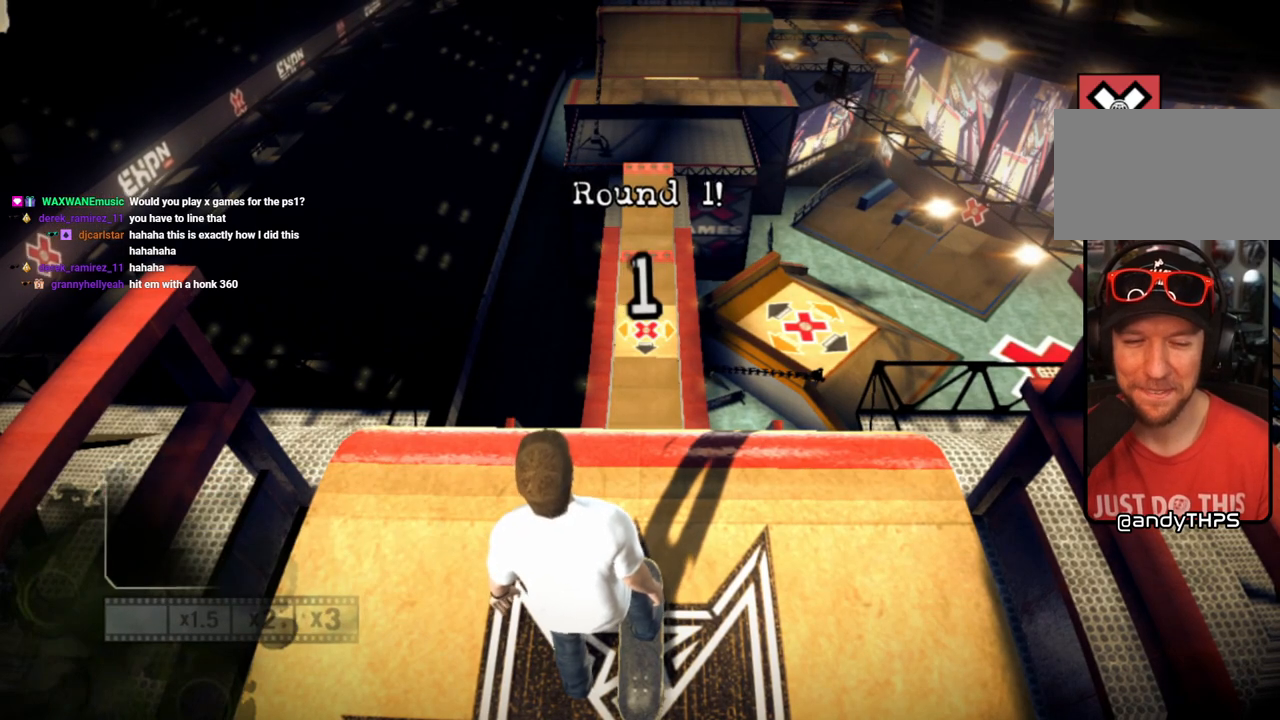
{"buttons": [], "left_stick": "center", "right_stick": "center", "events": [[33, "SQUARE", "down"], [117, "SQUARE", "up"], [183, "SQUARE", "down"], [317, "SQUARE", "up"], [383, "SQUARE", "down"], [450, "SQUARE", "up"]]}
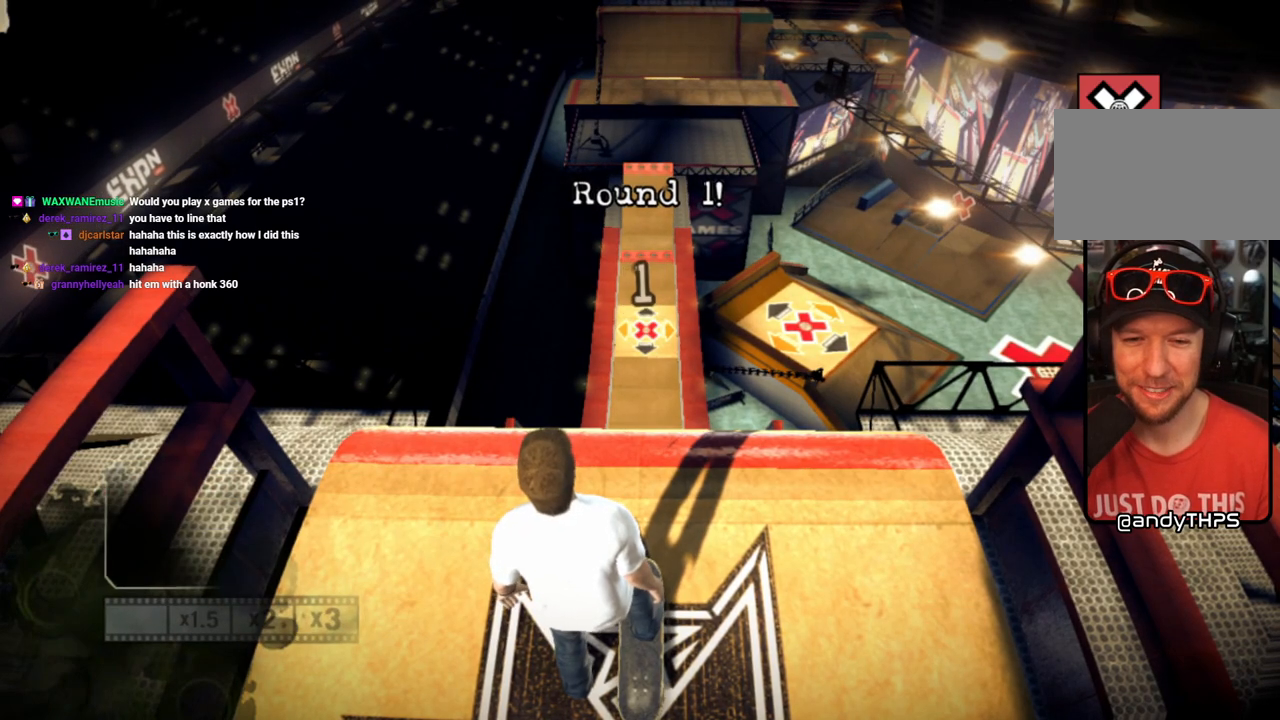
{"buttons": [], "left_stick": "center", "right_stick": "center", "events": [[33, "SQUARE", "down"], [150, "SQUARE", "up"], [217, "SQUARE", "down"], [350, "SQUARE", "up"], [400, "SQUARE", "down"], [483, "SQUARE", "up"]]}
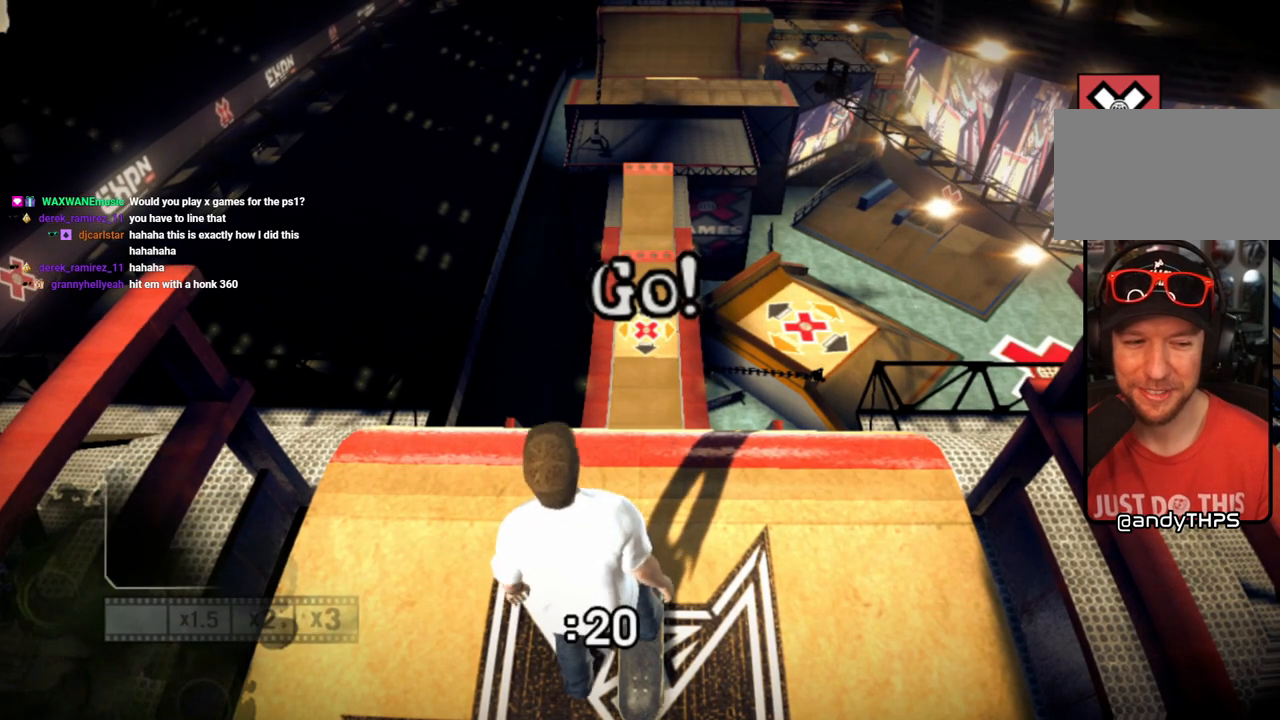
{"buttons": [], "left_stick": "center", "right_stick": "center", "events": [[50, "SQUARE", "down"], [133, "SQUARE", "up"], [217, "SQUARE", "down"], [333, "SQUARE", "up"], [383, "SQUARE", "down"], [483, "SQUARE", "up"]]}
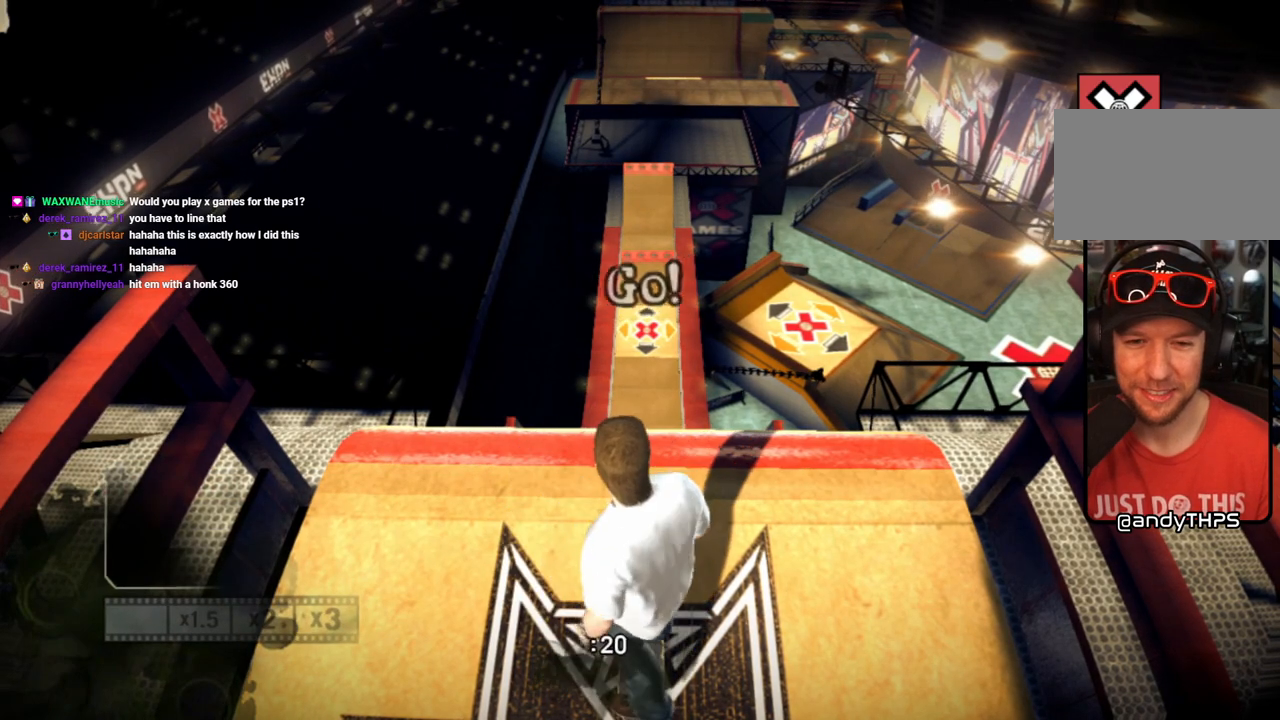
{"buttons": [], "left_stick": "center", "right_stick": "center", "events": [[50, "SQUARE", "down"], [217, "SQUARE", "up"], [250, "SQUARE", "down"], [367, "SQUARE", "up"], [417, "SQUARE", "down"], [500, "SQUARE", "up"]]}
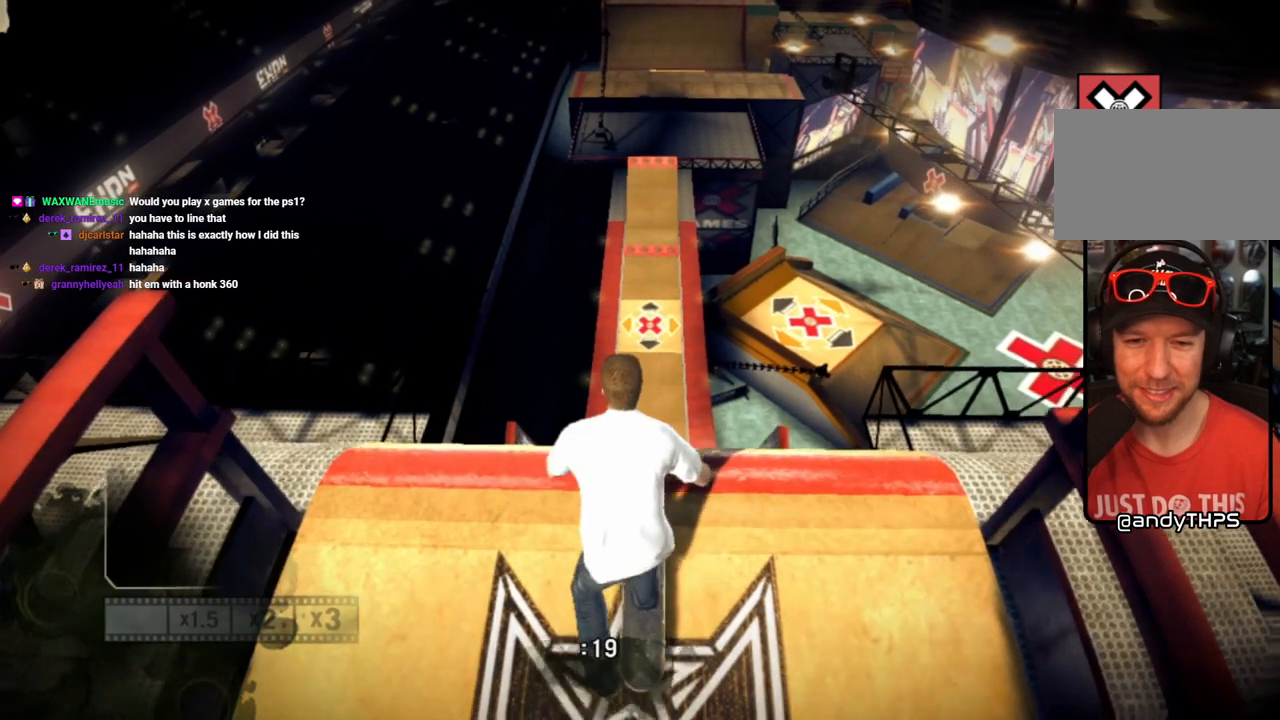
{"buttons": ["L2", "R2"], "left_stick": "center", "right_stick": "center", "events": [[233, "R2", "down"], [250, "L2", "down"]]}
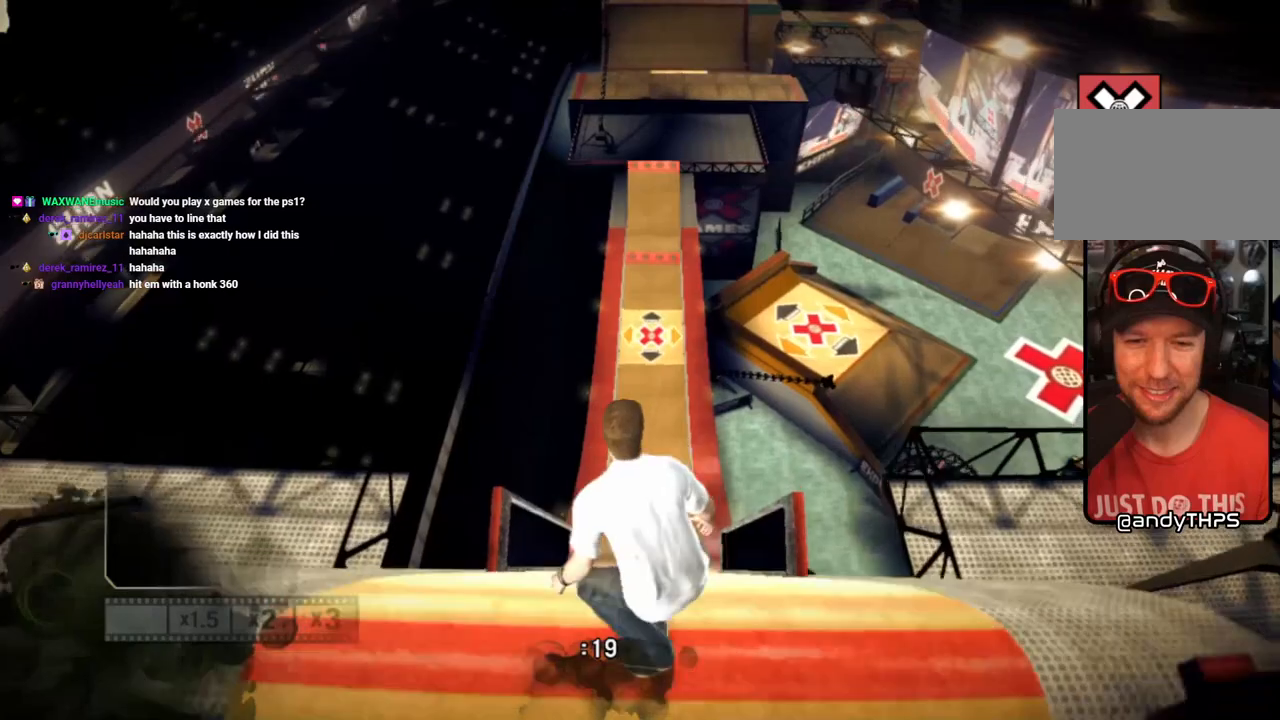
{"buttons": ["L2", "R2"], "left_stick": "center", "right_stick": "center", "events": []}
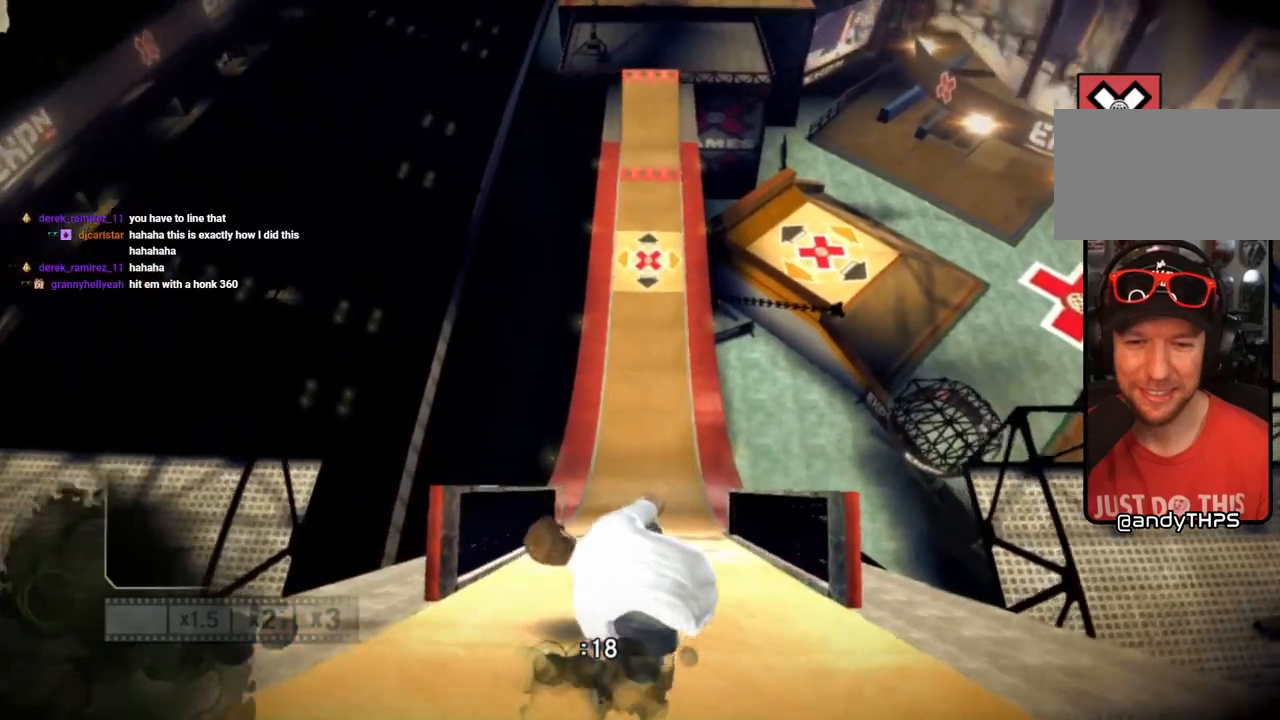
{"buttons": ["L2", "R2"], "left_stick": "center", "right_stick": "center", "events": []}
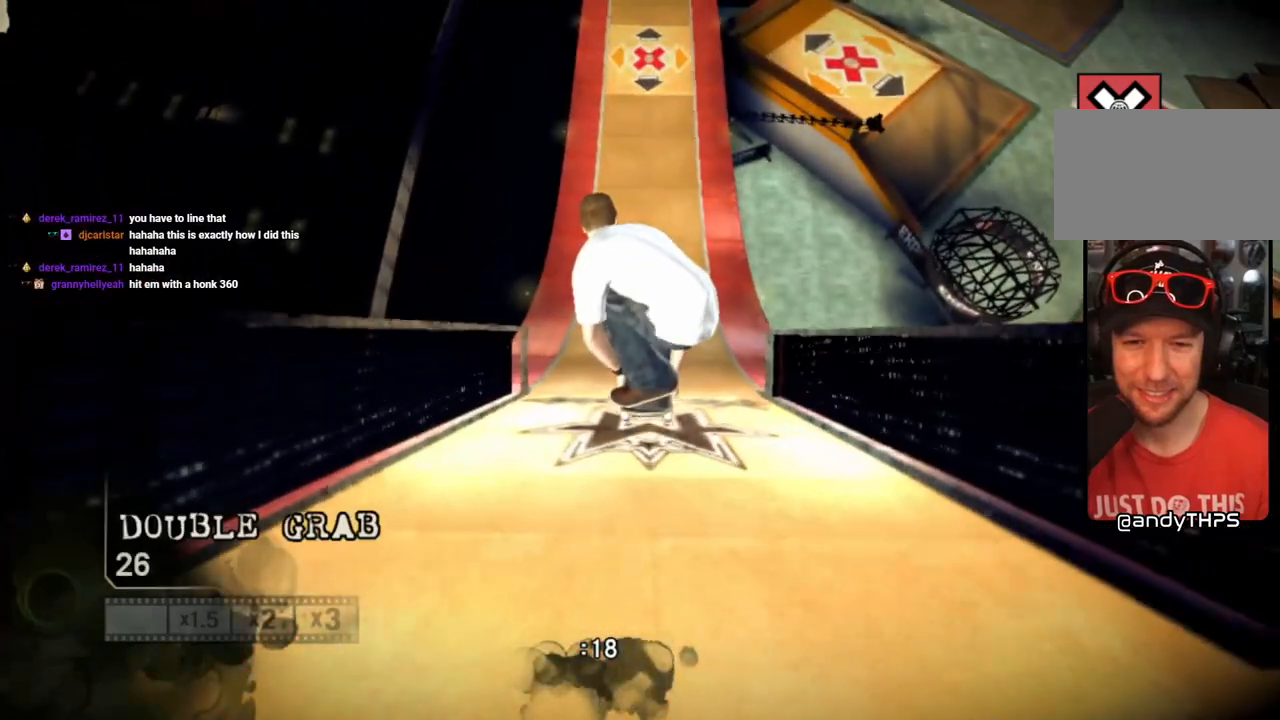
{"buttons": ["L2", "R2"], "left_stick": "center", "right_stick": "center", "events": []}
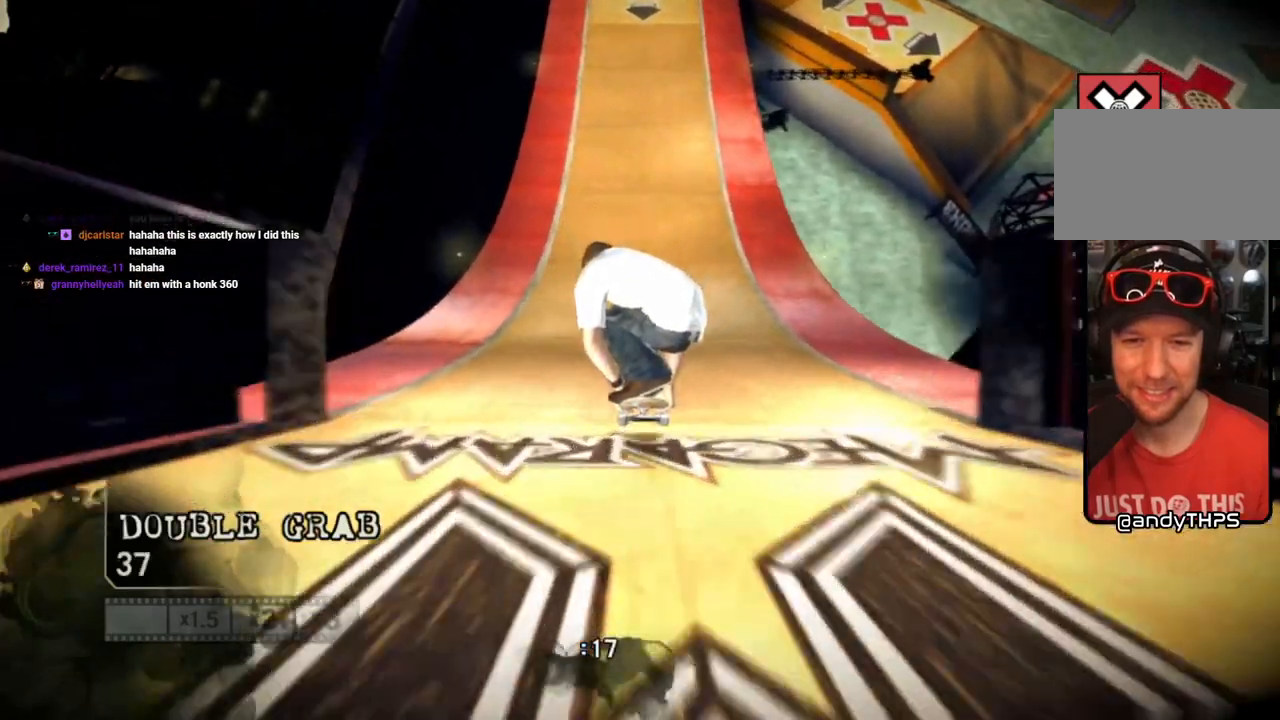
{"buttons": ["CIRCLE", "L2", "R2"], "left_stick": "center", "right_stick": "center", "events": [[183, "CIRCLE", "down"]]}
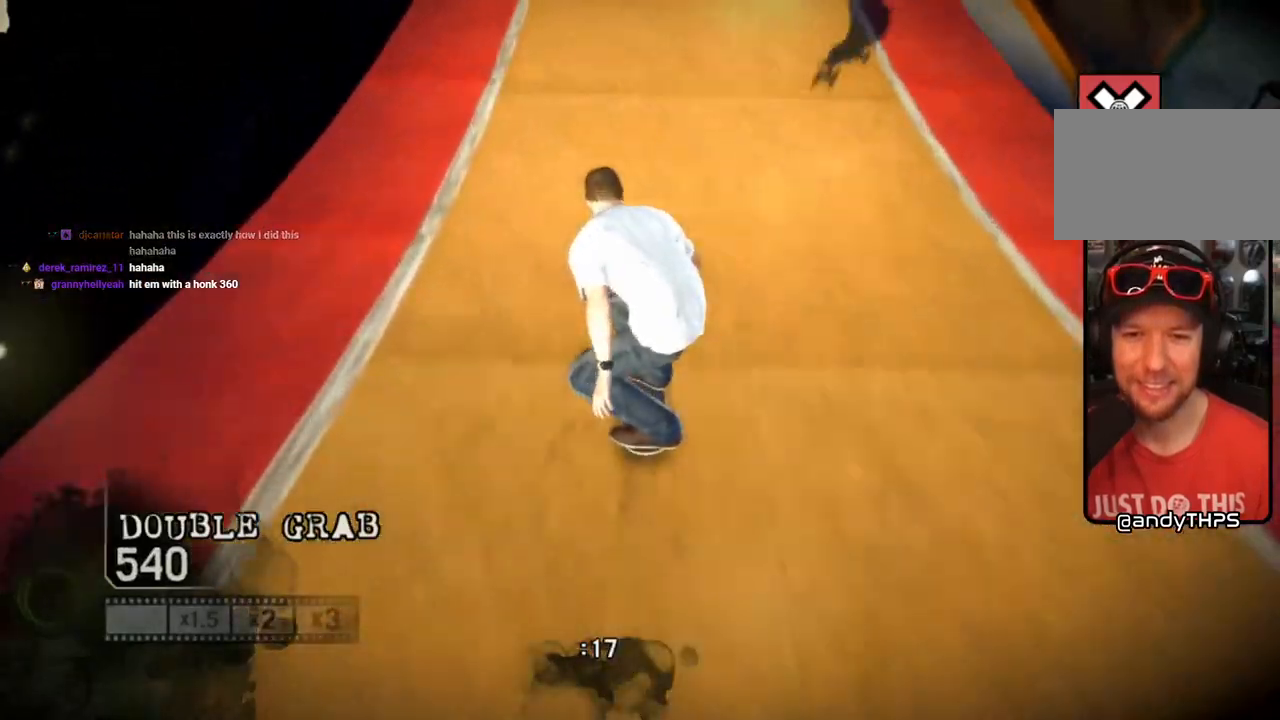
{"buttons": ["CIRCLE", "L2", "R2"], "left_stick": "center", "right_stick": "center", "events": []}
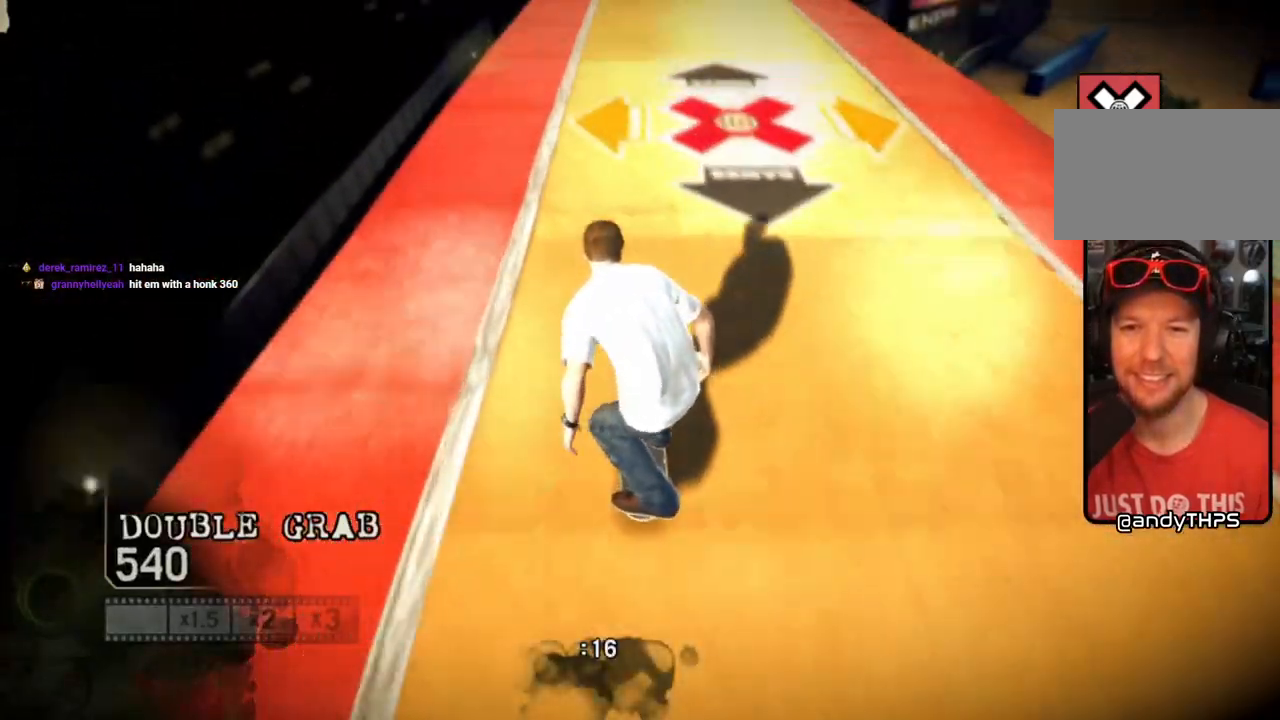
{"buttons": ["CIRCLE", "L2", "R2"], "left_stick": "center", "right_stick": "center", "events": []}
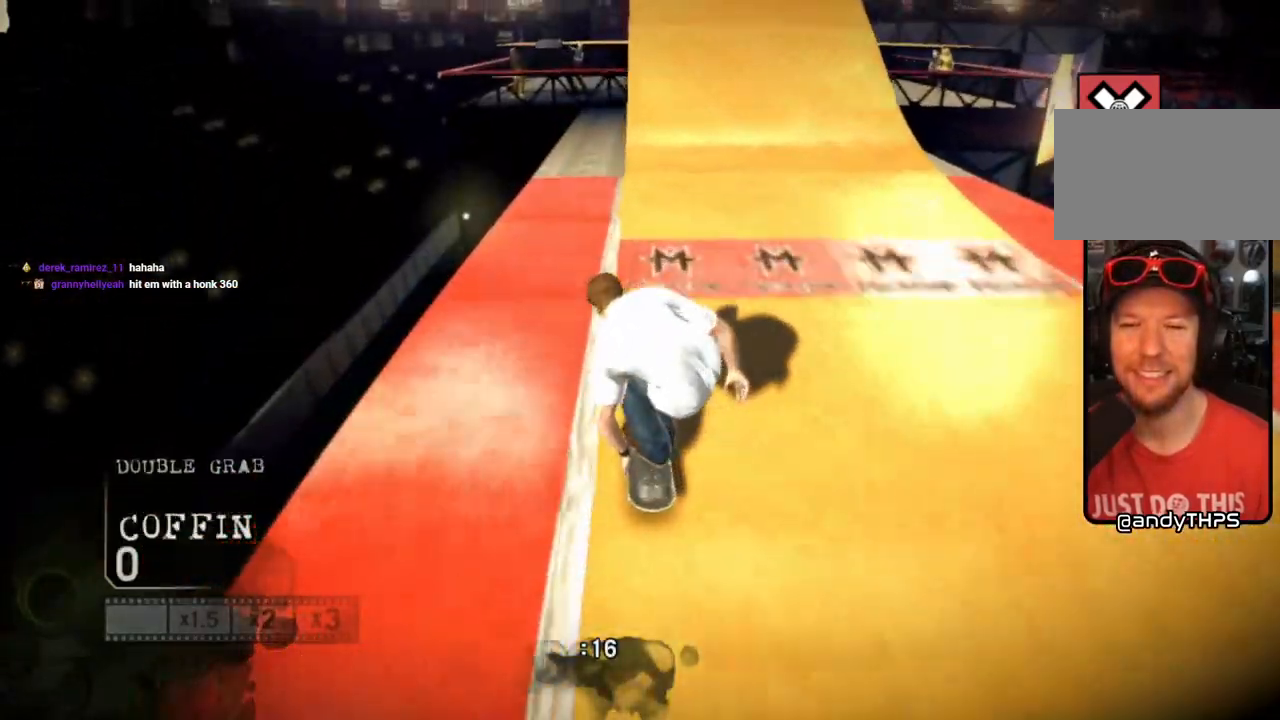
{"buttons": ["CIRCLE", "L2", "R2"], "left_stick": "center", "right_stick": "center", "events": [[133, "left_stick", "down-right"], [183, "left_stick", "right"], [400, "left_stick", "center"]]}
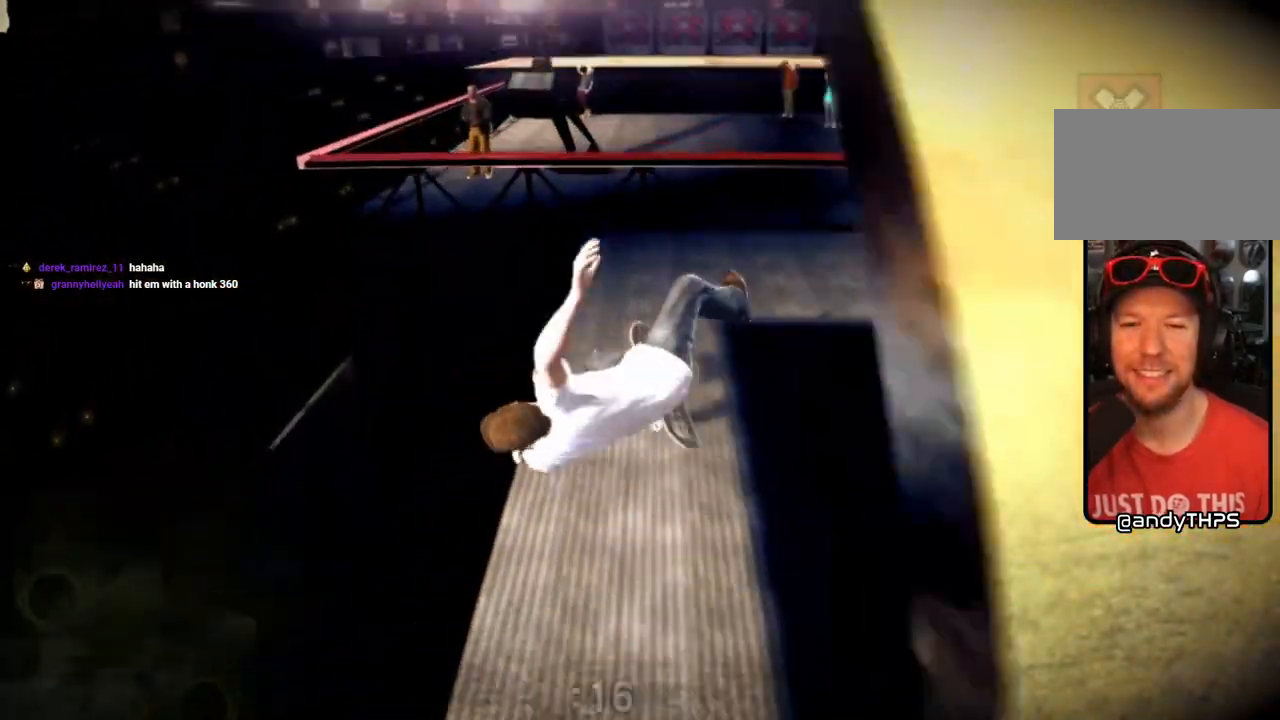
{"buttons": [], "left_stick": "center", "right_stick": "center", "events": [[417, "CIRCLE", "up"], [433, "R2", "up"], [450, "L2", "up"]]}
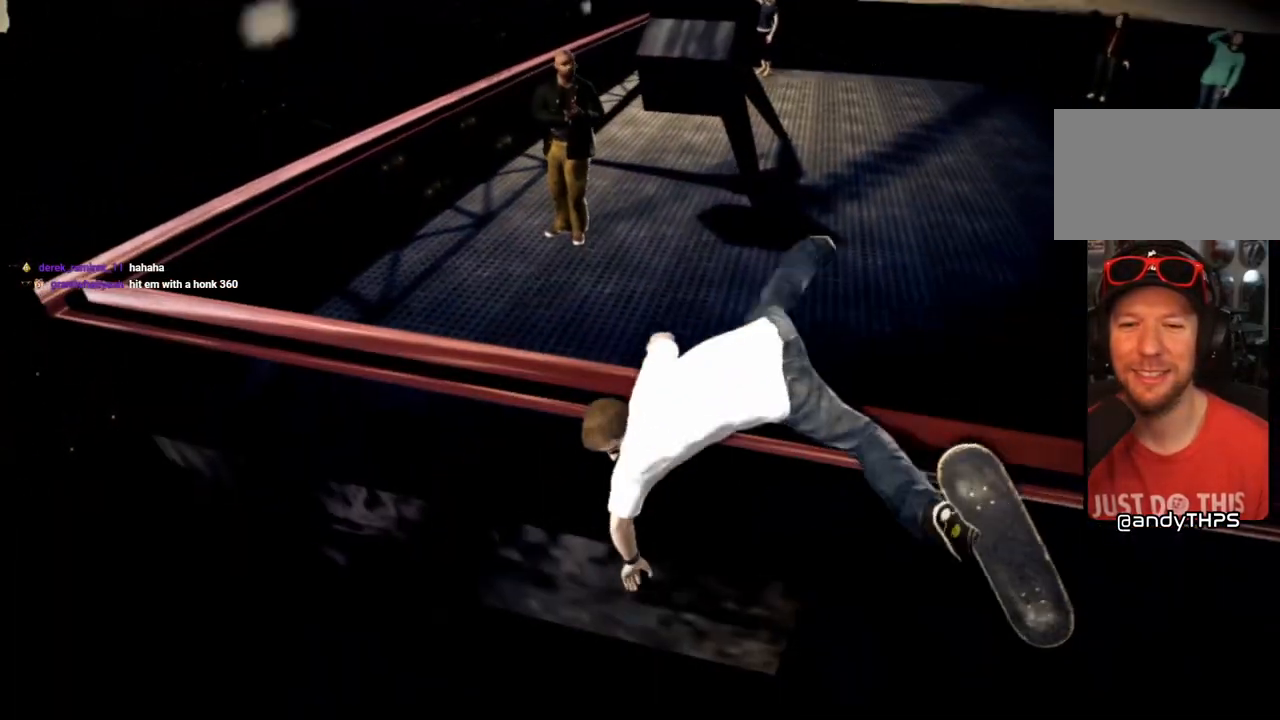
{"buttons": [], "left_stick": "center", "right_stick": "center", "events": [[83, "START", "down"], [500, "START", "up"]]}
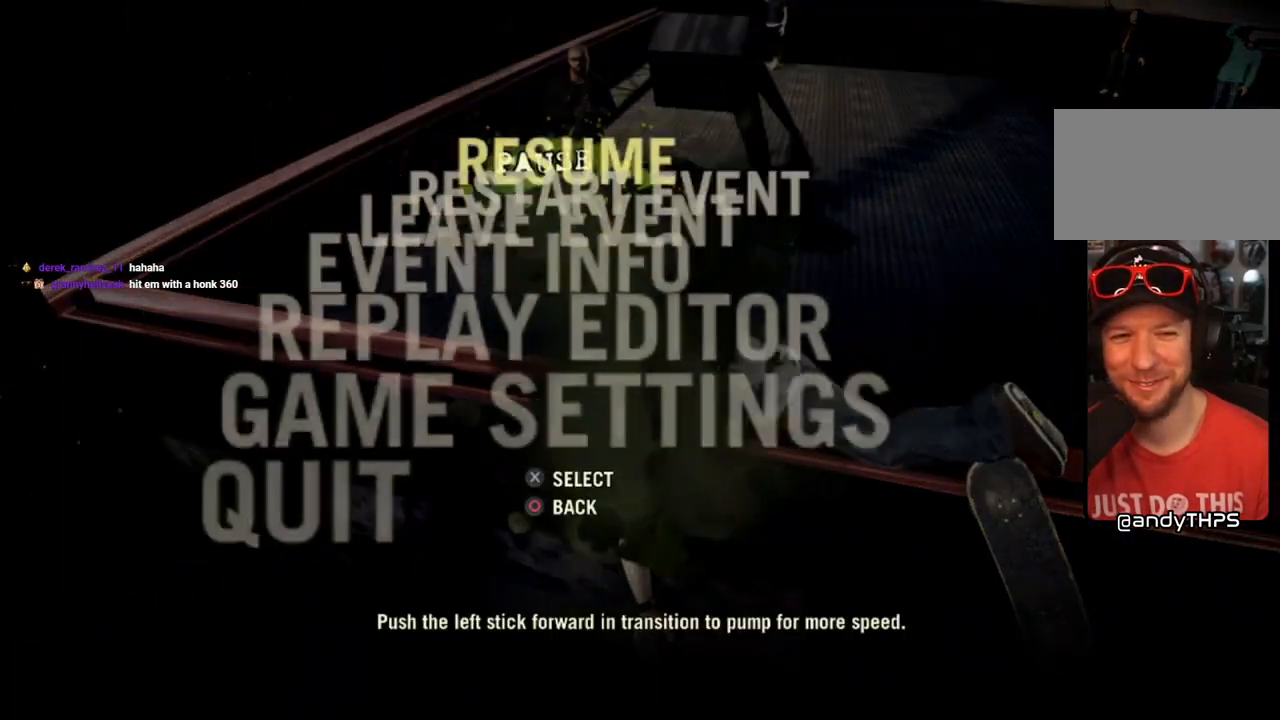
{"buttons": ["CROSS"], "left_stick": "center", "right_stick": "center", "events": [[167, "DPAD_DOWN", "down"], [283, "DPAD_DOWN", "up"], [483, "CROSS", "down"]]}
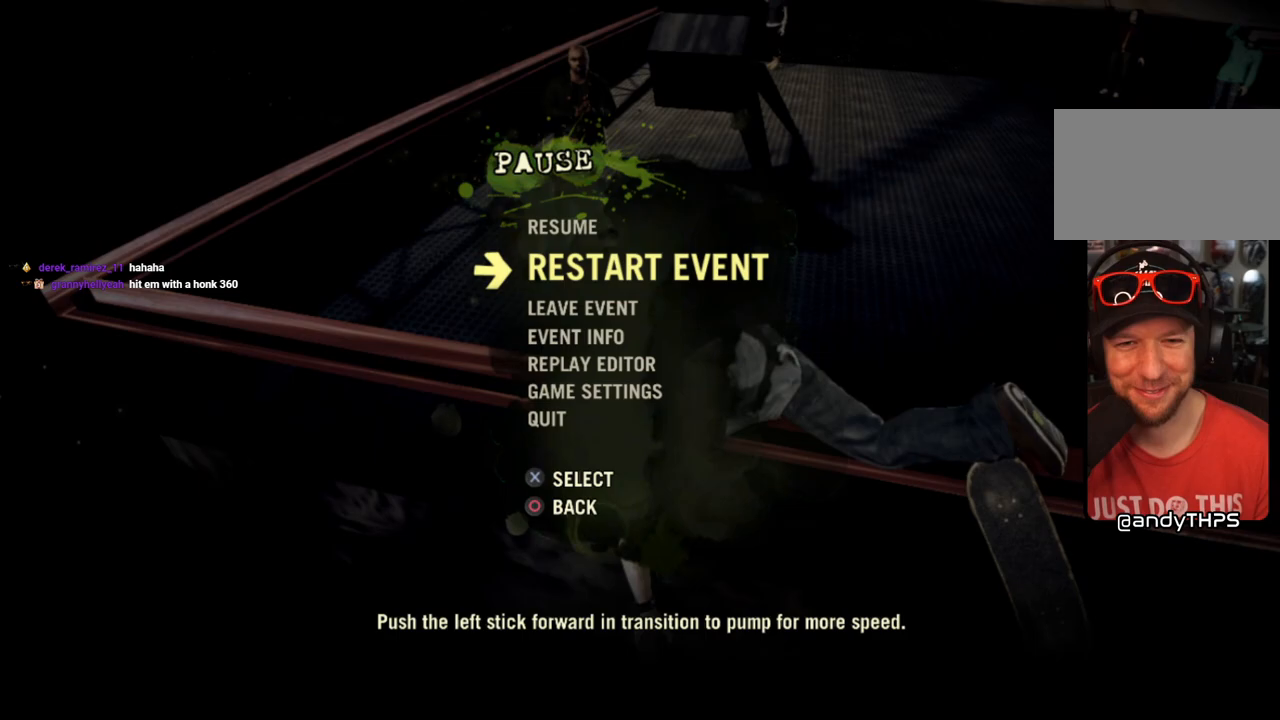
{"buttons": [], "left_stick": "center", "right_stick": "center", "events": [[83, "CROSS", "up"]]}
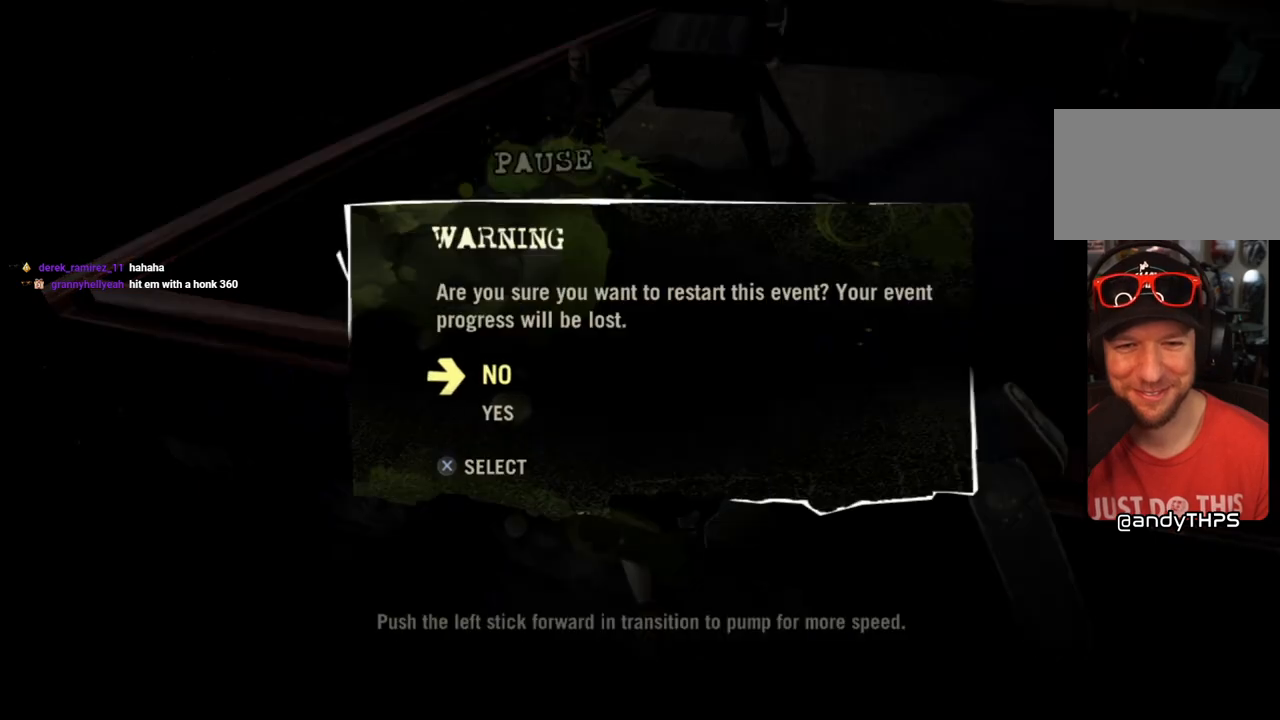
{"buttons": [], "left_stick": "center", "right_stick": "center", "events": [[50, "DPAD_DOWN", "down"], [167, "DPAD_DOWN", "up"], [217, "CROSS", "down"], [300, "CROSS", "up"]]}
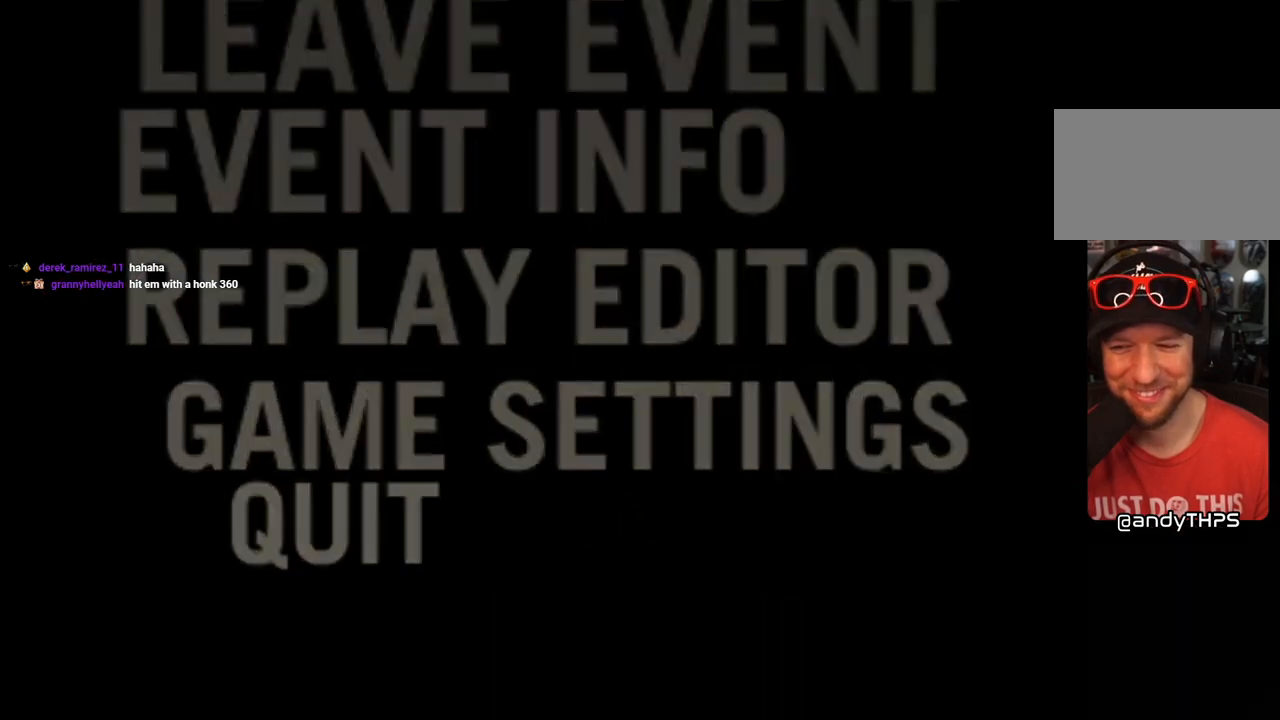
{"buttons": [], "left_stick": "center", "right_stick": "center", "events": []}
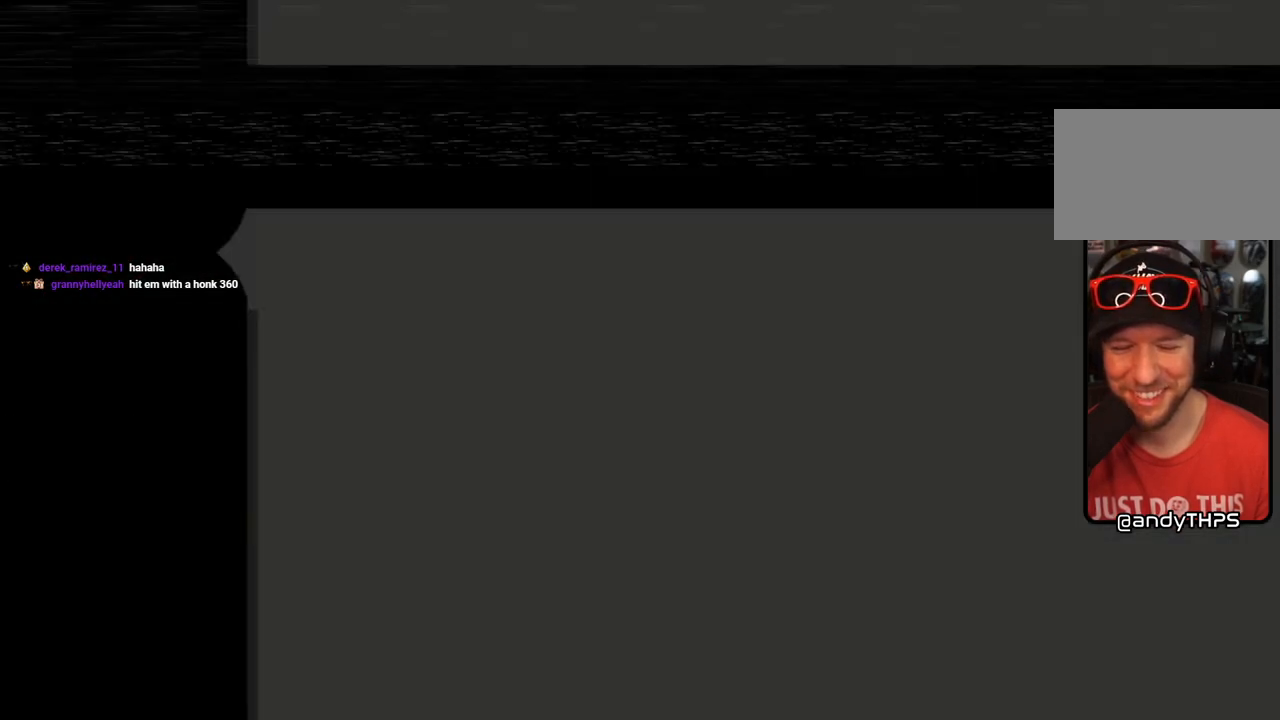
{"buttons": [], "left_stick": "center", "right_stick": "center", "events": []}
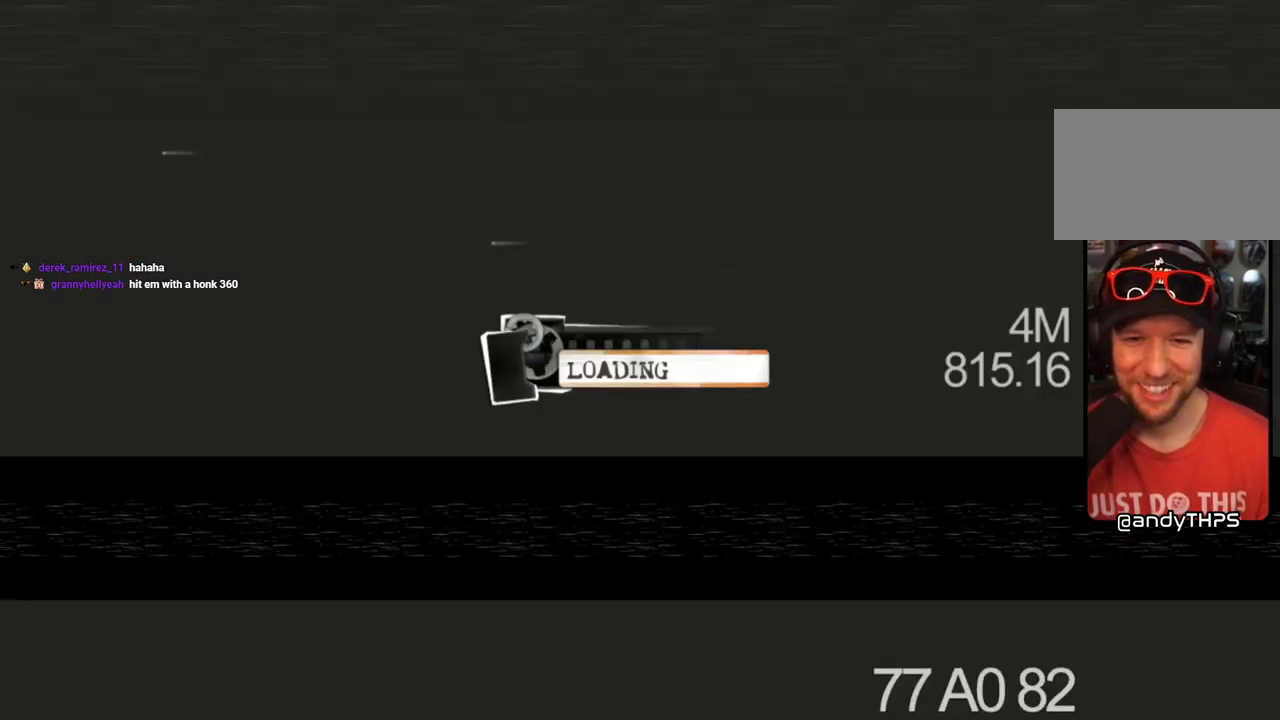
{"buttons": [], "left_stick": "center", "right_stick": "center", "events": []}
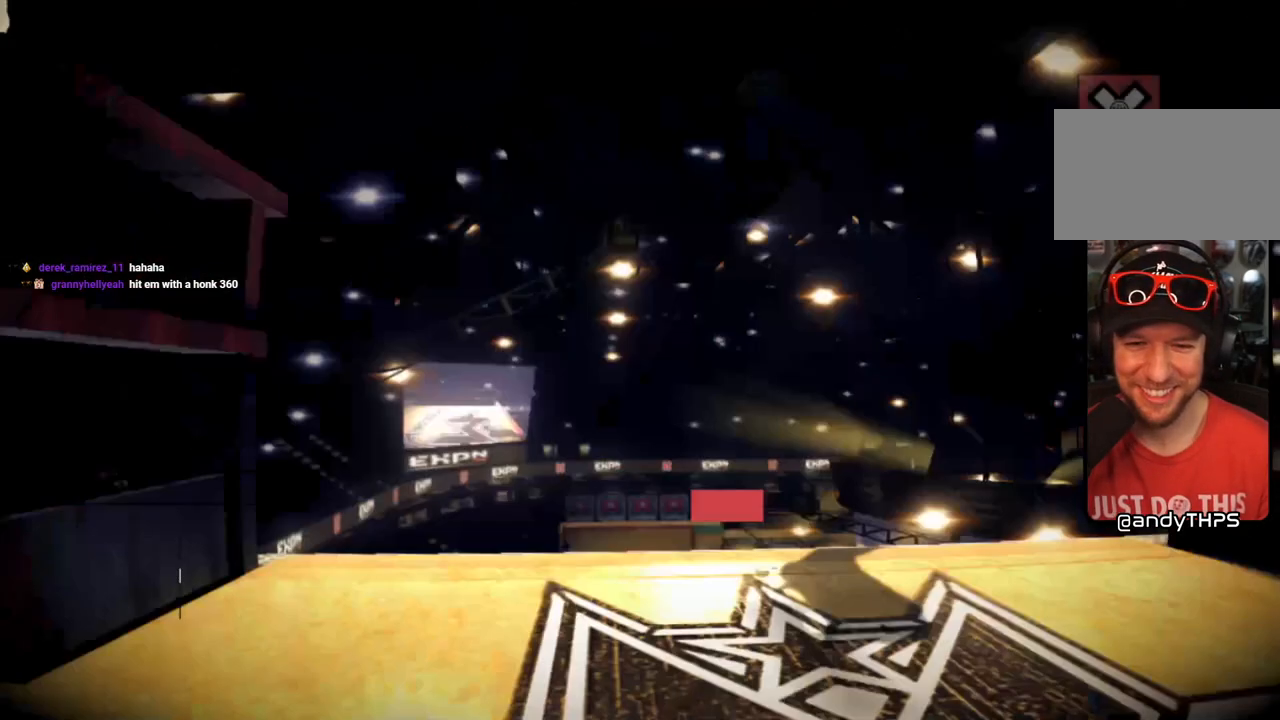
{"buttons": [], "left_stick": "center", "right_stick": "center", "events": []}
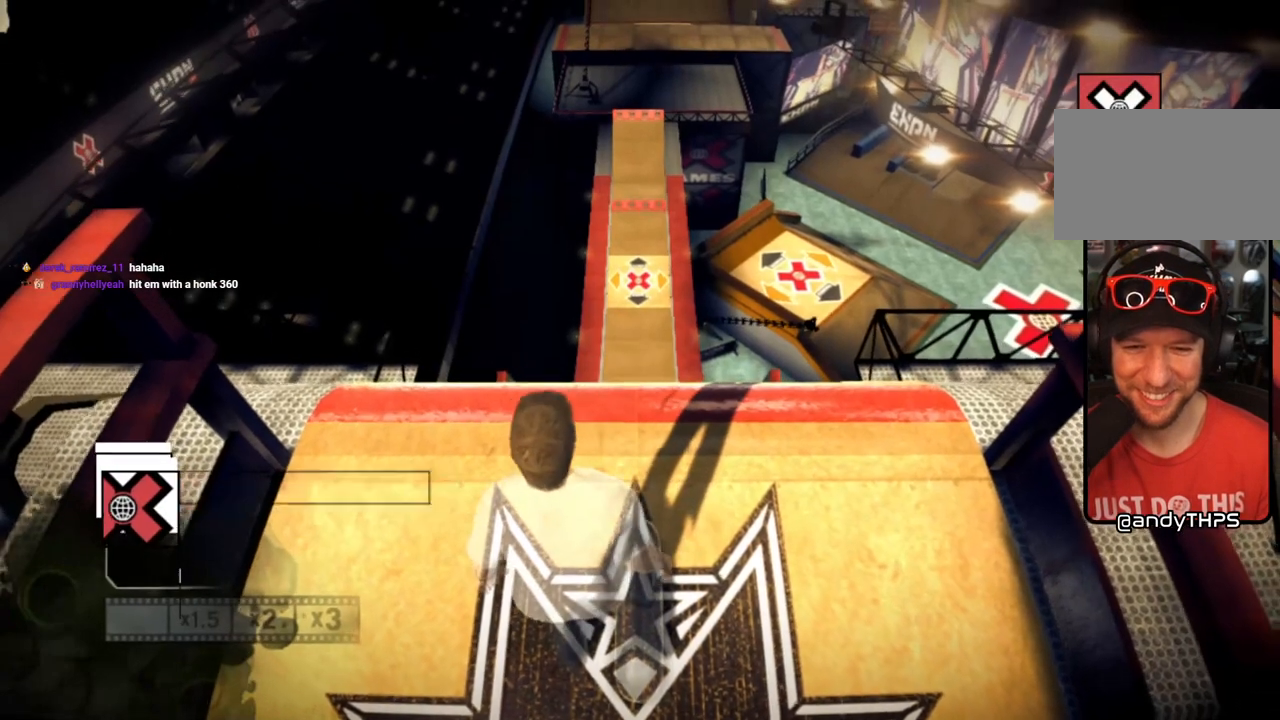
{"buttons": ["CROSS"], "left_stick": "center", "right_stick": "center", "events": [[450, "CROSS", "down"]]}
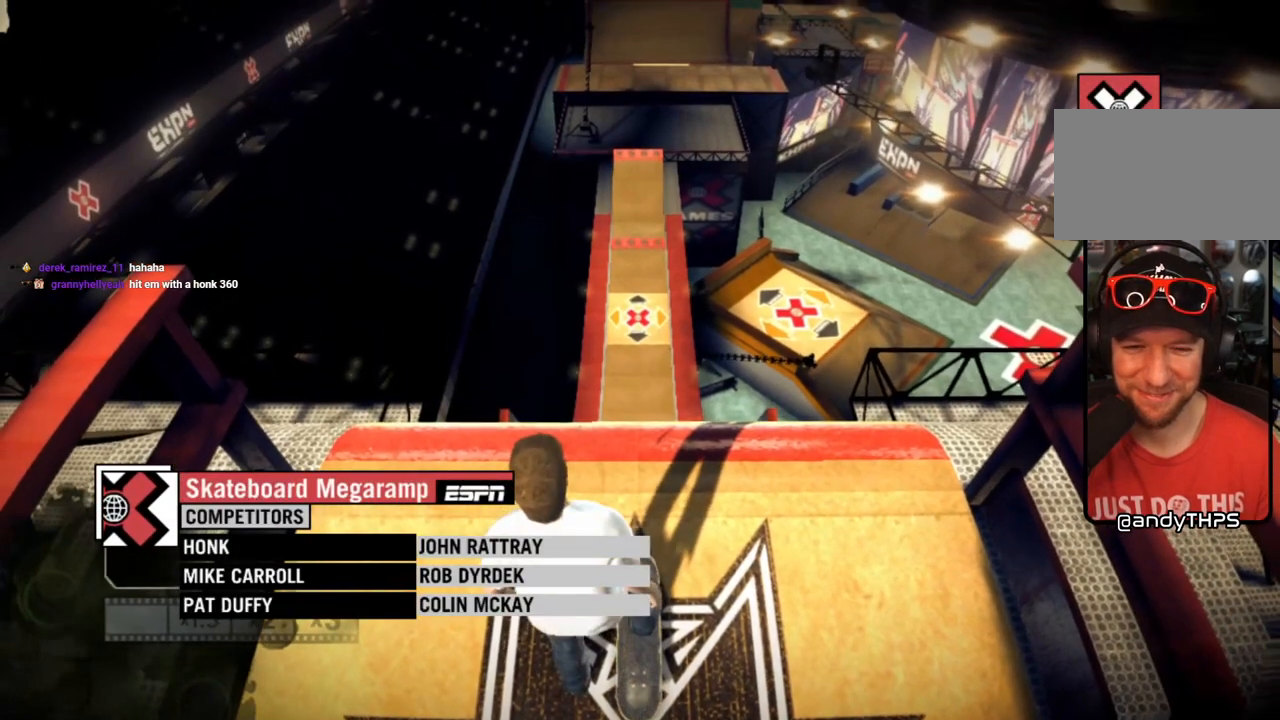
{"buttons": ["SQUARE"], "left_stick": "center", "right_stick": "center", "events": [[133, "CROSS", "up"], [217, "CROSS", "down"], [250, "SQUARE", "down"], [267, "CROSS", "up"], [367, "SQUARE", "up"], [450, "SQUARE", "down"]]}